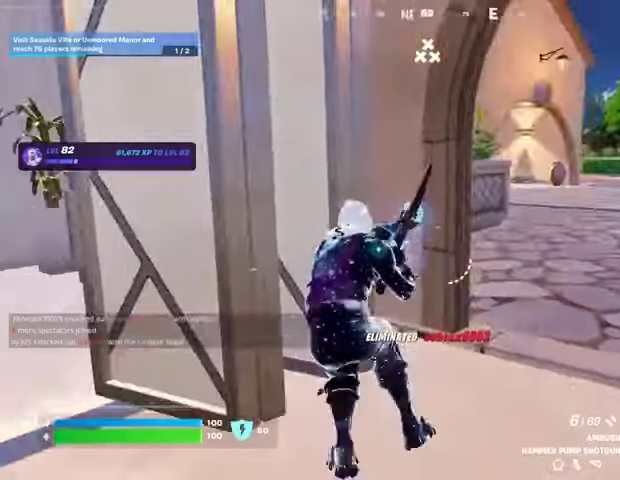
Gameplay with a controller (PlayStation layout); each line is a JSON object with the inputs held at the frame after it. "events" lists button and stick changes between this image and that frame as [ms after this image, input, new state], when the widget could be followed in between.
{"buttons": ["SQUARE"], "left_stick": "center", "right_stick": "center", "events": [[33, "left_stick", "left"], [100, "right_stick", "left"], [133, "left_stick", "right"], [233, "right_stick", "center"], [267, "left_stick", "center"], [467, "SQUARE", "down"]]}
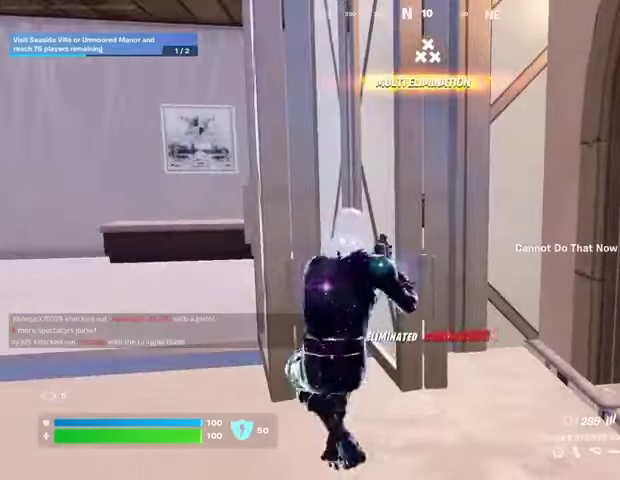
{"buttons": [], "left_stick": "up-right", "right_stick": "right", "events": [[33, "SQUARE", "up"], [100, "SQUARE", "down"], [200, "SQUARE", "up"], [300, "left_stick", "right"], [400, "right_stick", "right"], [467, "left_stick", "up-right"]]}
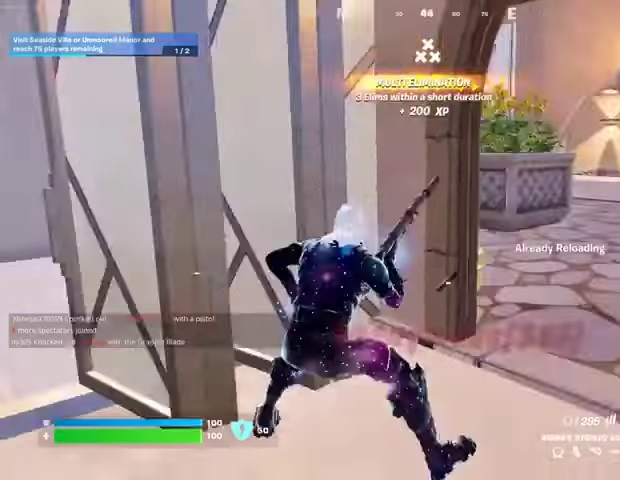
{"buttons": [], "left_stick": "center", "right_stick": "left", "events": [[67, "left_stick", "up"], [67, "right_stick", "center"], [167, "R3", "down"], [267, "R3", "up"], [300, "right_stick", "left"], [367, "left_stick", "right"], [400, "R3", "down"], [467, "left_stick", "center"], [500, "R3", "up"]]}
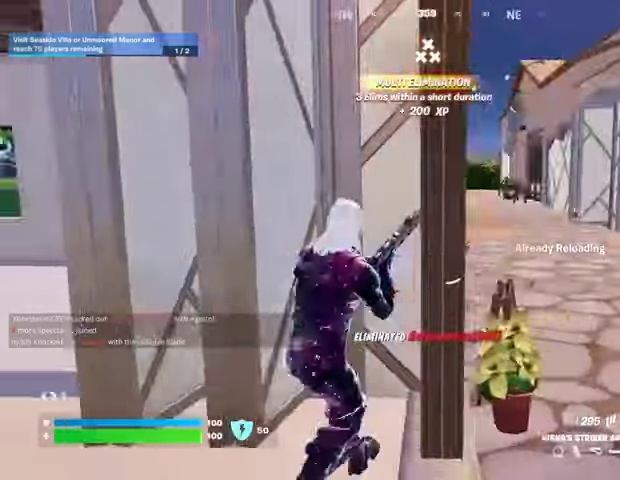
{"buttons": [], "left_stick": "center", "right_stick": "center", "events": [[100, "right_stick", "center"]]}
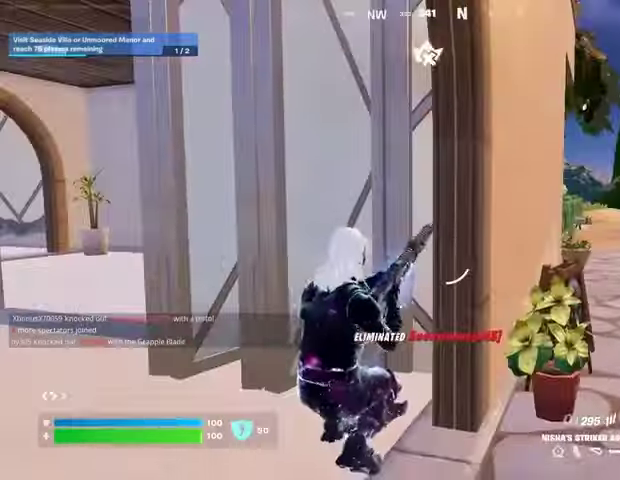
{"buttons": [], "left_stick": "right", "right_stick": "center", "events": [[67, "left_stick", "down"], [133, "CROSS", "down"], [233, "CROSS", "up"], [267, "left_stick", "down-right"], [300, "CROSS", "down"], [367, "CROSS", "up"], [400, "left_stick", "right"]]}
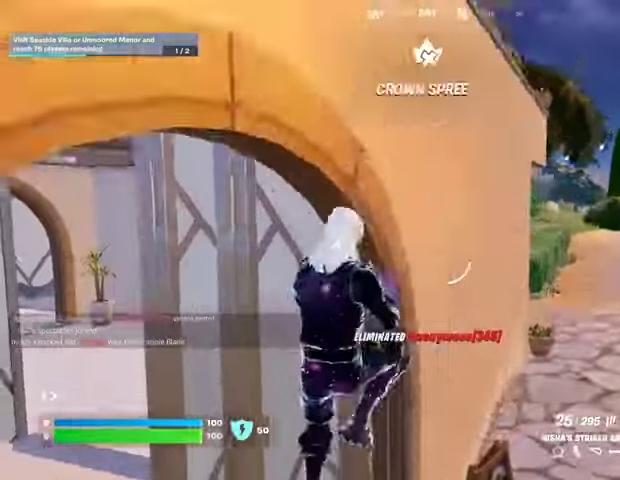
{"buttons": [], "left_stick": "up-right", "right_stick": "center", "events": [[100, "left_stick", "up-right"], [433, "TRIANGLE", "down"], [500, "TRIANGLE", "up"]]}
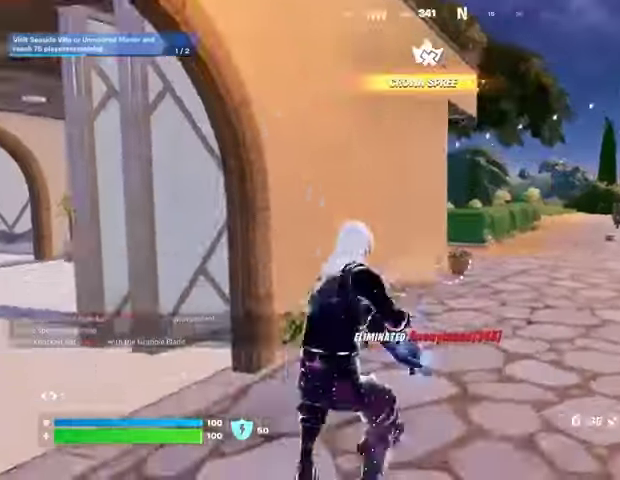
{"buttons": [], "left_stick": "up-right", "right_stick": "center", "events": [[100, "TRIANGLE", "down"], [167, "TRIANGLE", "up"], [333, "CROSS", "down"], [400, "CROSS", "up"], [400, "right_stick", "down-left"], [467, "right_stick", "center"]]}
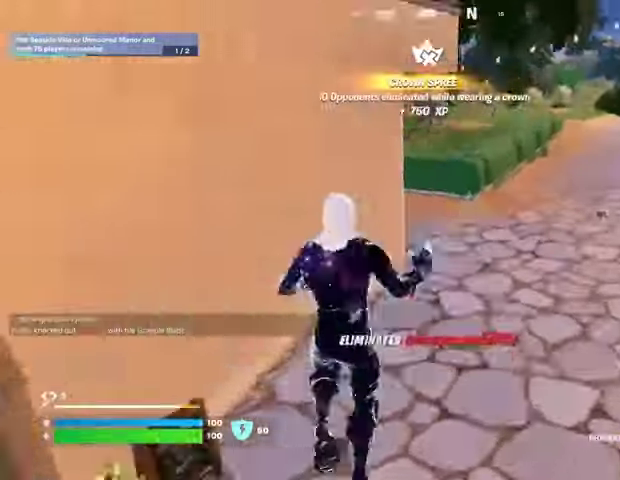
{"buttons": [], "left_stick": "up-right", "right_stick": "center", "events": [[400, "right_stick", "up-right"], [467, "right_stick", "center"]]}
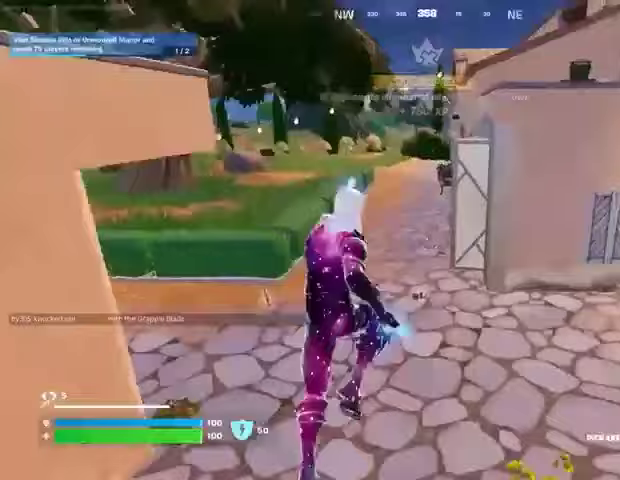
{"buttons": [], "left_stick": "up", "right_stick": "center", "events": [[100, "left_stick", "up"], [367, "SQUARE", "down"], [433, "SQUARE", "up"]]}
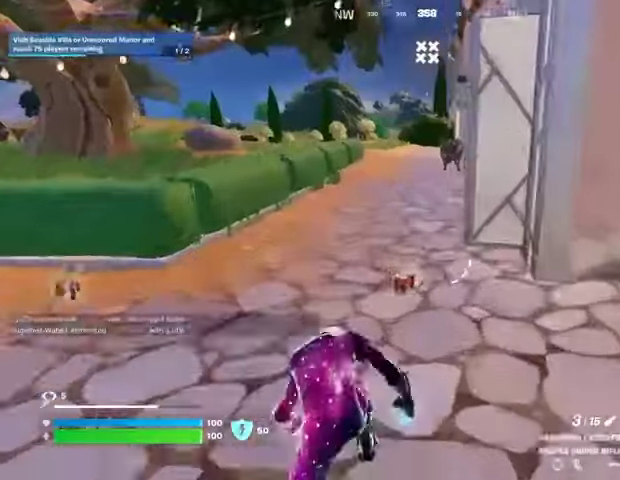
{"buttons": [], "left_stick": "up", "right_stick": "center", "events": [[33, "SQUARE", "down"], [67, "SQUARE", "up"], [167, "left_stick", "up-left"], [233, "right_stick", "up"], [300, "right_stick", "center"], [367, "left_stick", "up"]]}
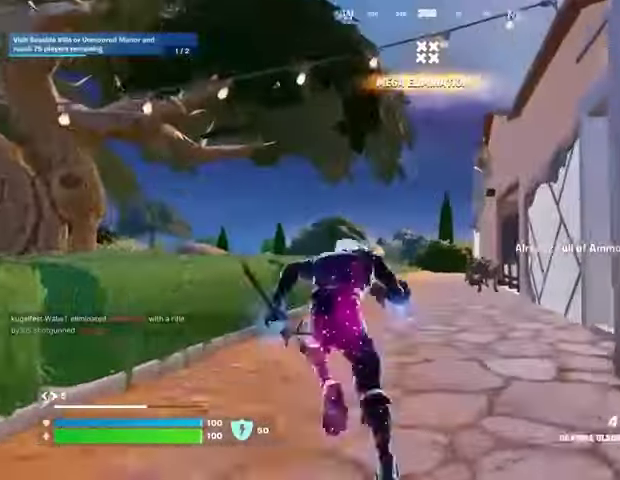
{"buttons": [], "left_stick": "up", "right_stick": "center", "events": [[367, "right_stick", "up"], [433, "right_stick", "center"]]}
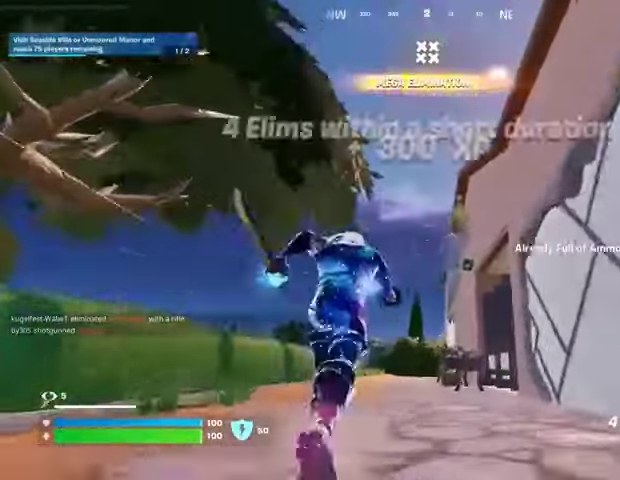
{"buttons": ["L2"], "left_stick": "up", "right_stick": "center", "events": [[400, "L2", "down"]]}
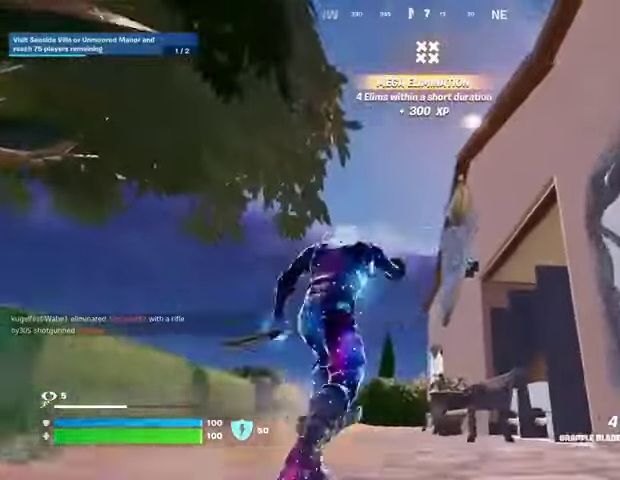
{"buttons": [], "left_stick": "up-left", "right_stick": "center", "events": [[33, "L2", "up"], [33, "left_stick", "up-left"], [300, "right_stick", "down"], [467, "right_stick", "center"]]}
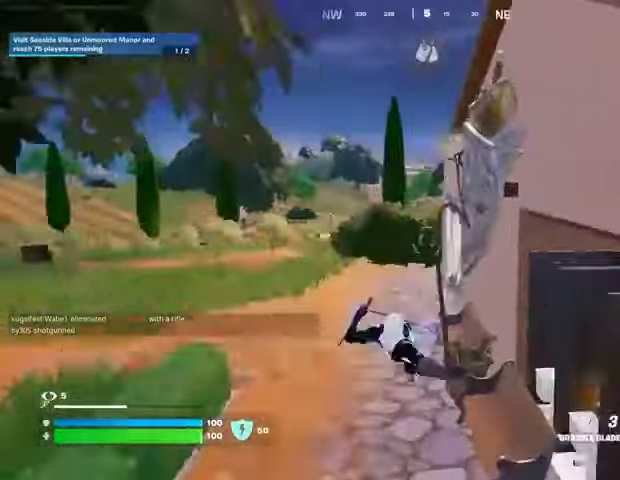
{"buttons": [], "left_stick": "up-left", "right_stick": "center", "events": []}
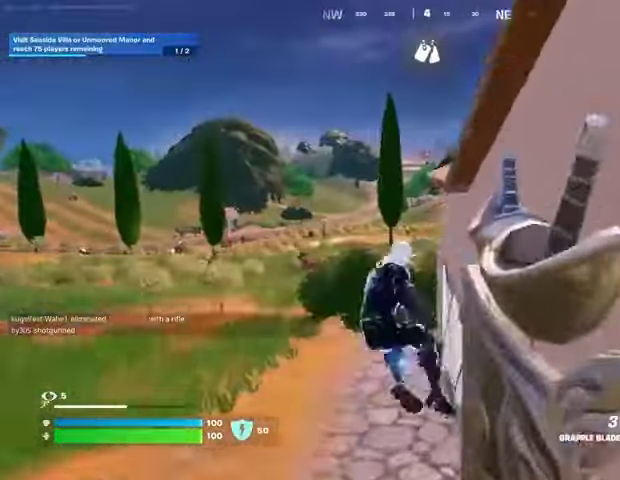
{"buttons": [], "left_stick": "up-left", "right_stick": "center", "events": [[33, "right_stick", "left"], [133, "right_stick", "center"]]}
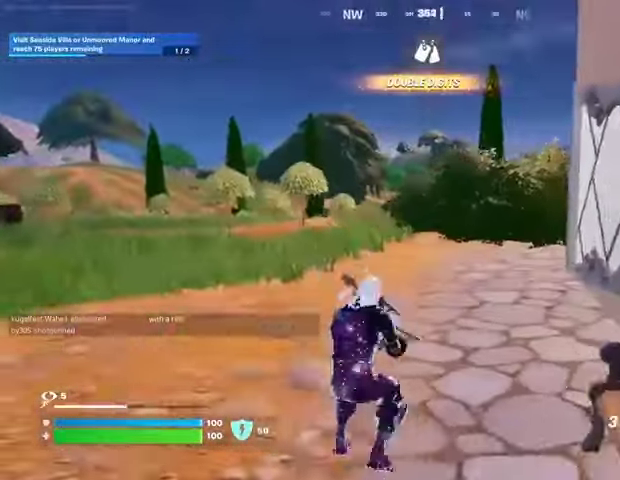
{"buttons": [], "left_stick": "up-left", "right_stick": "center", "events": [[33, "L3", "down"], [133, "L3", "up"], [167, "CROSS", "down"], [233, "CROSS", "up"], [400, "L2", "down"], [500, "L2", "up"]]}
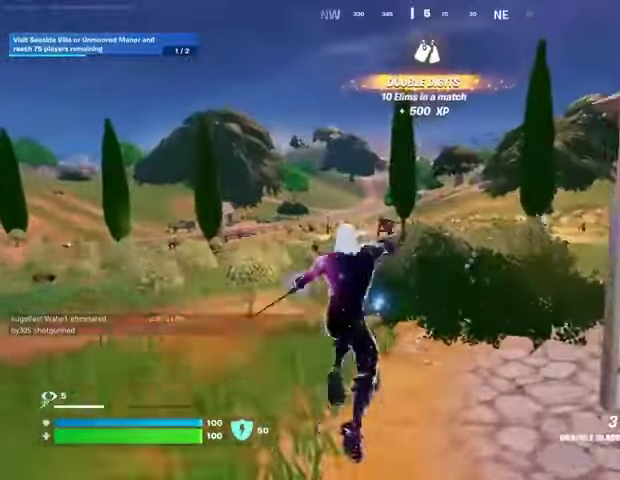
{"buttons": [], "left_stick": "up", "right_stick": "down-left", "events": [[167, "left_stick", "up"], [467, "right_stick", "down-left"]]}
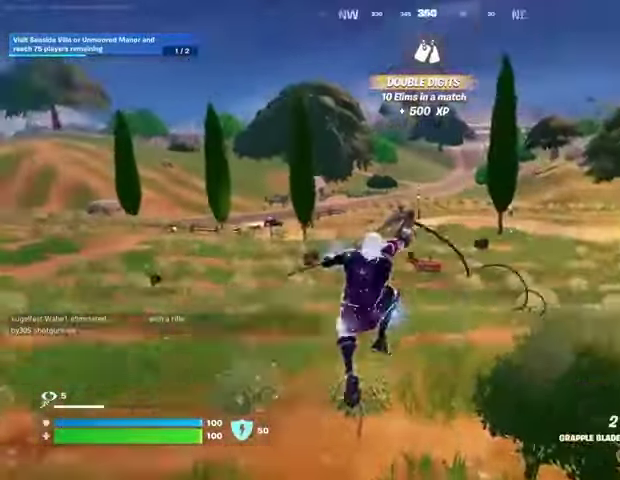
{"buttons": [], "left_stick": "up", "right_stick": "center", "events": [[100, "right_stick", "center"]]}
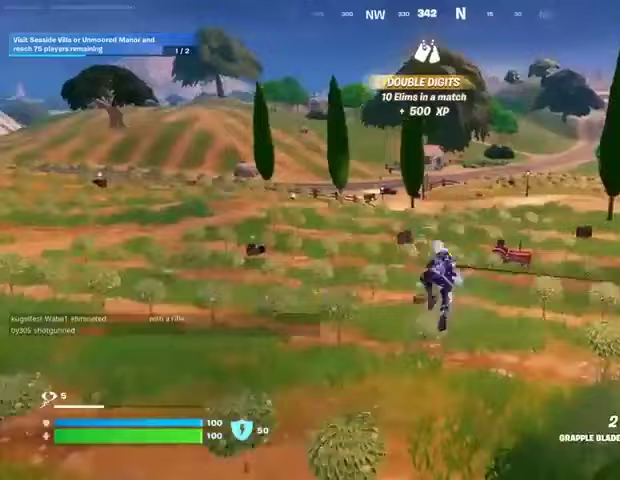
{"buttons": [], "left_stick": "up", "right_stick": "center", "events": []}
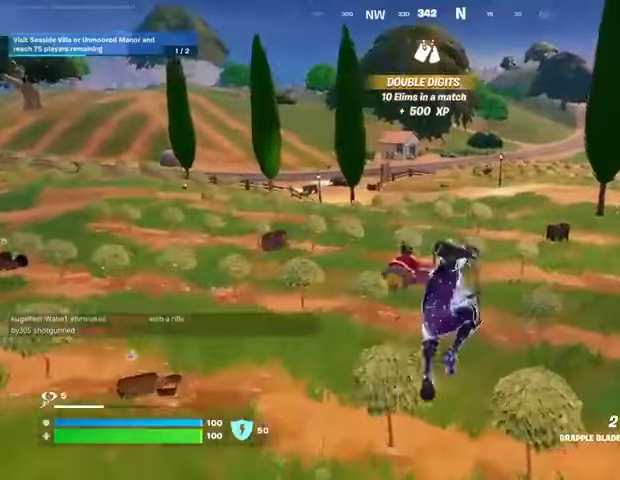
{"buttons": [], "left_stick": "up", "right_stick": "center", "events": [[233, "R3", "down"], [333, "R3", "up"]]}
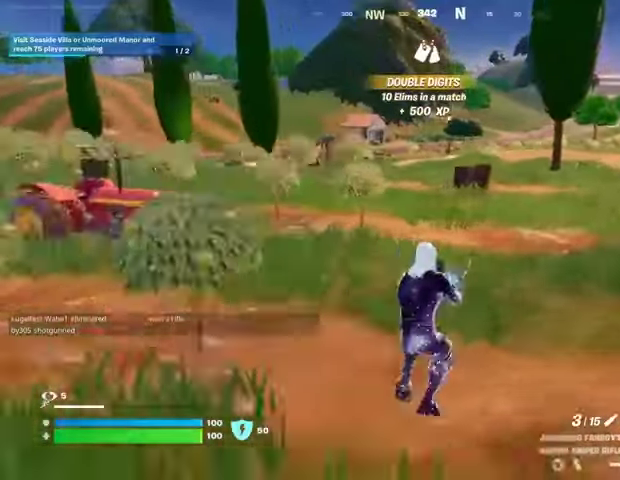
{"buttons": [], "left_stick": "up", "right_stick": "center", "events": [[133, "right_stick", "left"], [233, "right_stick", "center"], [333, "CROSS", "down"], [367, "CROSS", "up"], [367, "SQUARE", "down"], [400, "SQUARE", "up"]]}
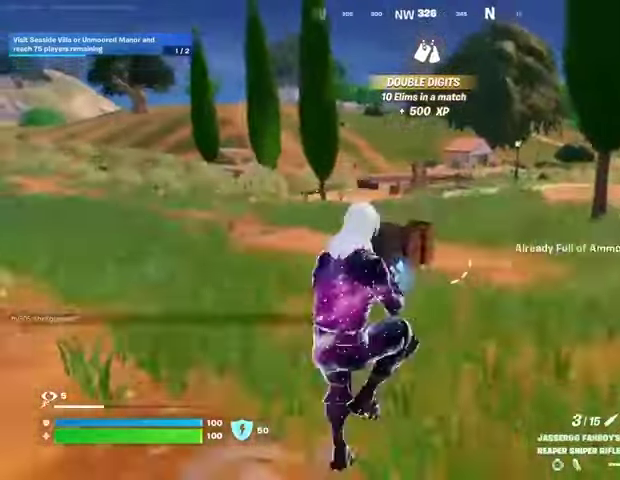
{"buttons": [], "left_stick": "up", "right_stick": "center", "events": [[300, "R3", "down"], [400, "R3", "up"]]}
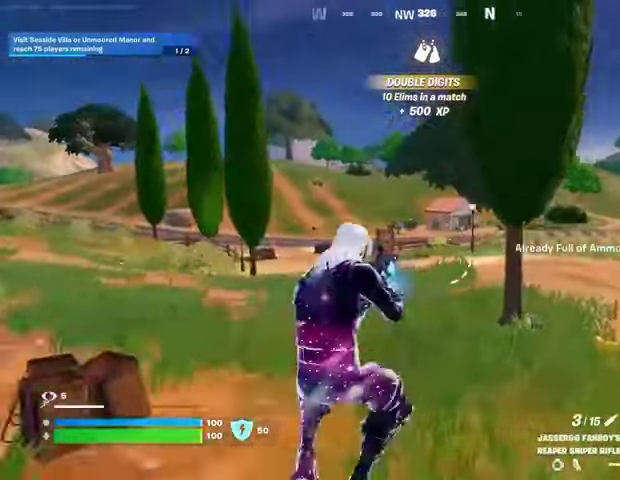
{"buttons": [], "left_stick": "up", "right_stick": "center", "events": [[67, "TRIANGLE", "down"], [133, "TRIANGLE", "up"], [200, "L3", "down"], [300, "L3", "up"], [333, "right_stick", "left"], [367, "R1", "down"], [367, "left_stick", "up-right"], [400, "L1", "down"], [433, "L1", "up"], [433, "R1", "up"], [433, "right_stick", "center"], [467, "left_stick", "up"]]}
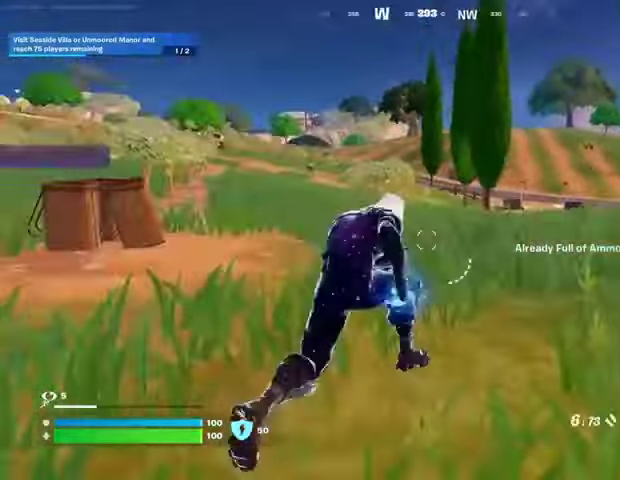
{"buttons": [], "left_stick": "up-left", "right_stick": "center", "events": [[133, "right_stick", "right"], [167, "left_stick", "up-left"], [200, "R3", "down"], [267, "right_stick", "center"], [333, "R3", "up"]]}
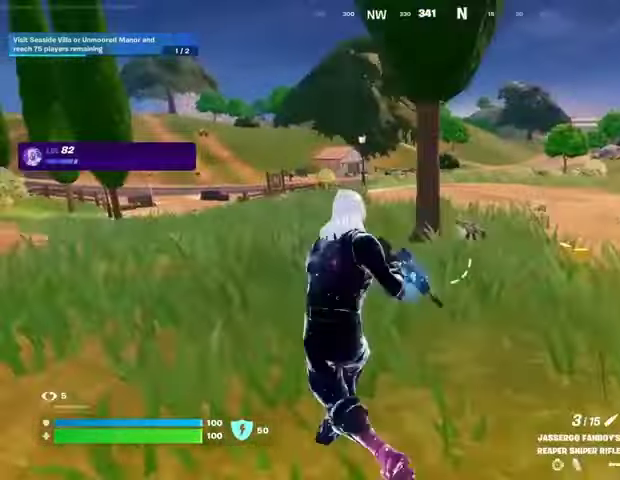
{"buttons": [], "left_stick": "up-left", "right_stick": "center", "events": []}
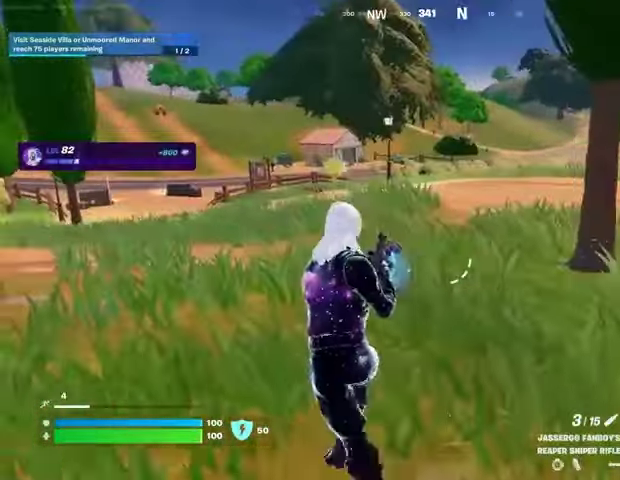
{"buttons": ["L2"], "left_stick": "up", "right_stick": "up-right", "events": [[67, "left_stick", "up"], [100, "right_stick", "up"], [167, "L2", "down"], [167, "right_stick", "center"], [467, "right_stick", "up-right"]]}
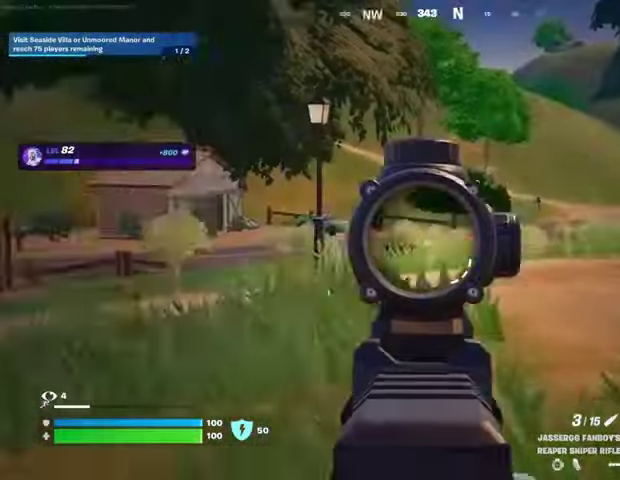
{"buttons": ["L2"], "left_stick": "up", "right_stick": "up", "events": [[467, "right_stick", "up"]]}
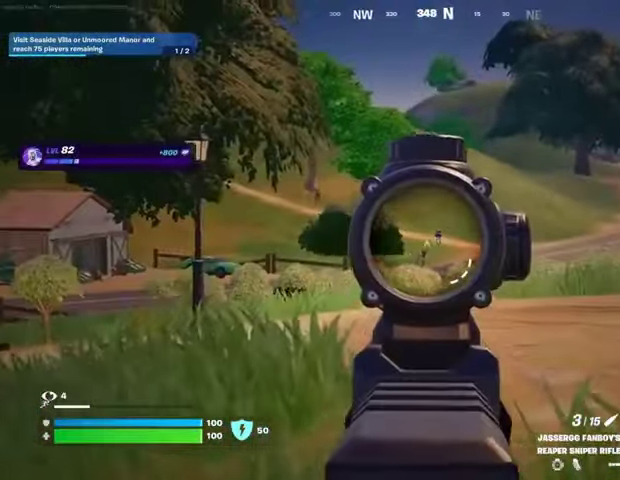
{"buttons": ["L2"], "left_stick": "up", "right_stick": "center", "events": [[67, "right_stick", "center"]]}
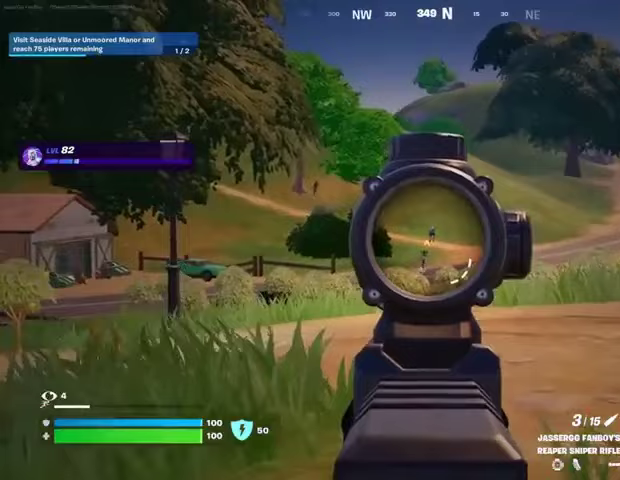
{"buttons": ["L2"], "left_stick": "up-right", "right_stick": "center", "events": [[233, "left_stick", "up-right"]]}